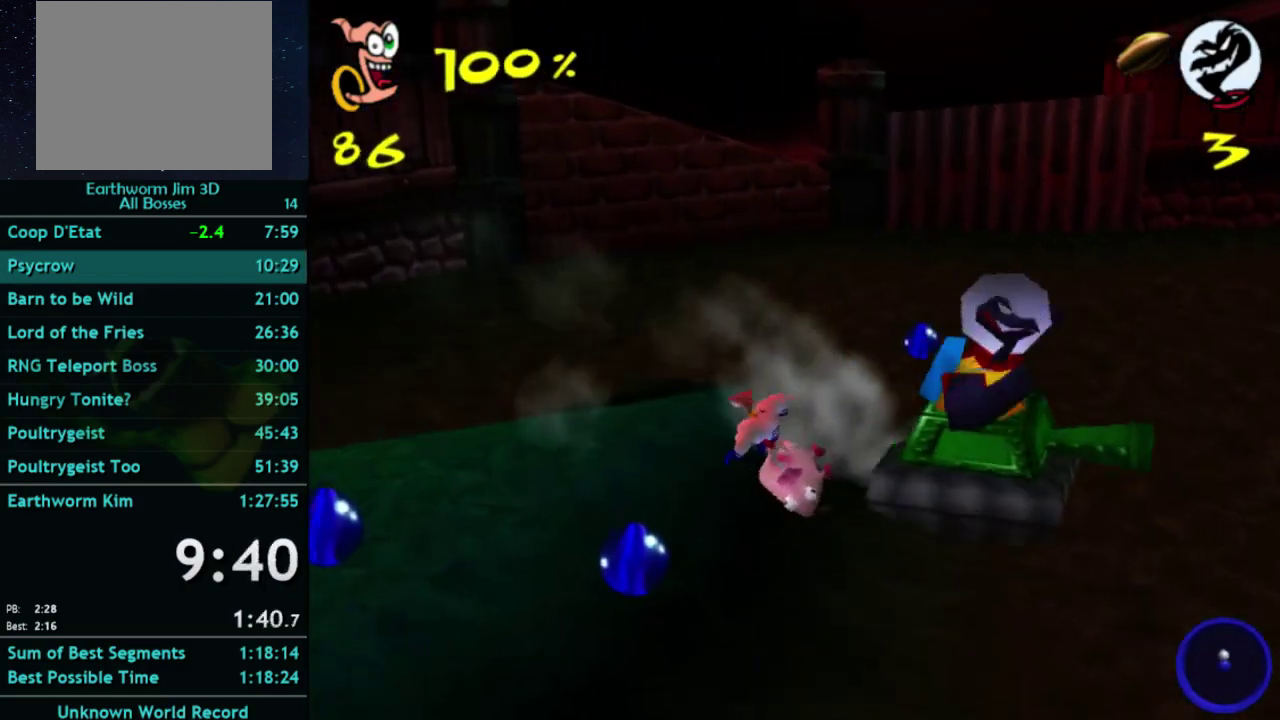
Gameplay with a controller (Xbox layout); each line is a JSON object with the inputs held at the frame after it. "events" lists button and stick changes between this image and that frame as [ms after this image, input, new state], when the widget could be followed in between. This overlay highlights the sticks when they move; stick clicks (L3) are not distinguishable. Not read: L3 R3.
{"buttons": [], "left_stick": "left", "right_stick": "center", "events": [[500, "left_stick", "left"]]}
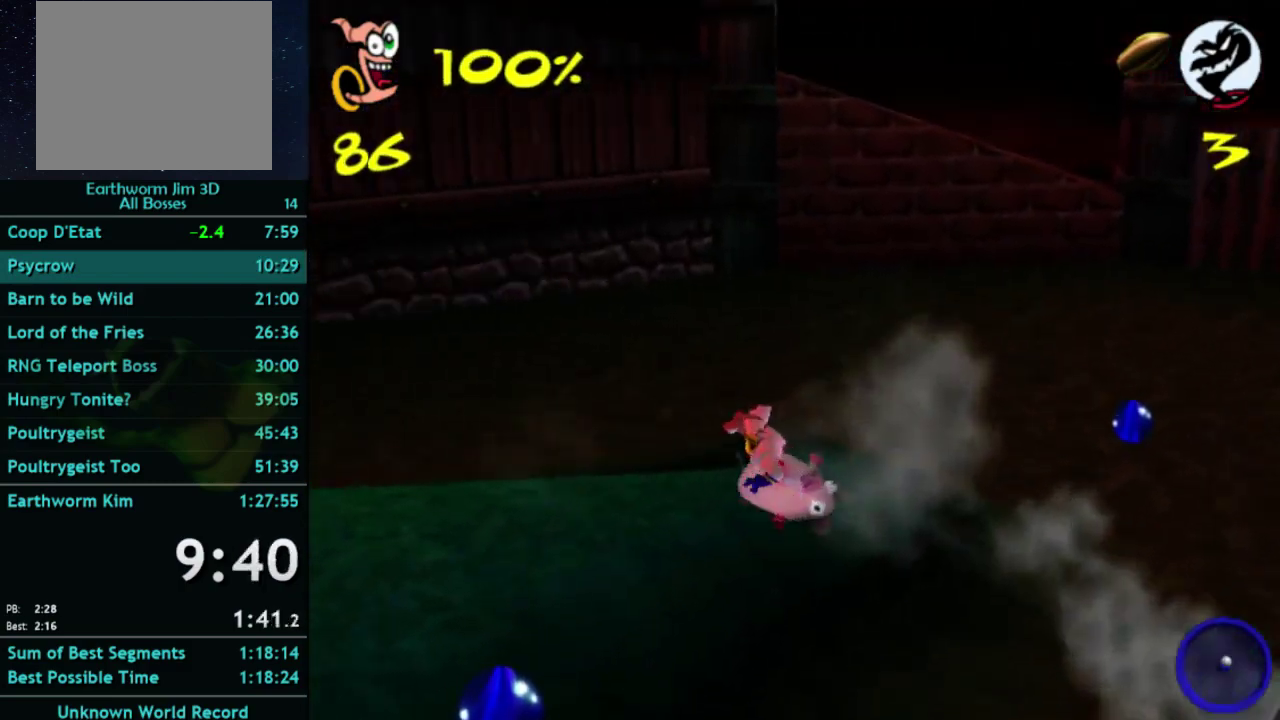
{"buttons": [], "left_stick": "center", "right_stick": "center", "events": [[100, "left_stick", "down-right"], [167, "left_stick", "up"], [300, "left_stick", "left"], [467, "left_stick", "center"]]}
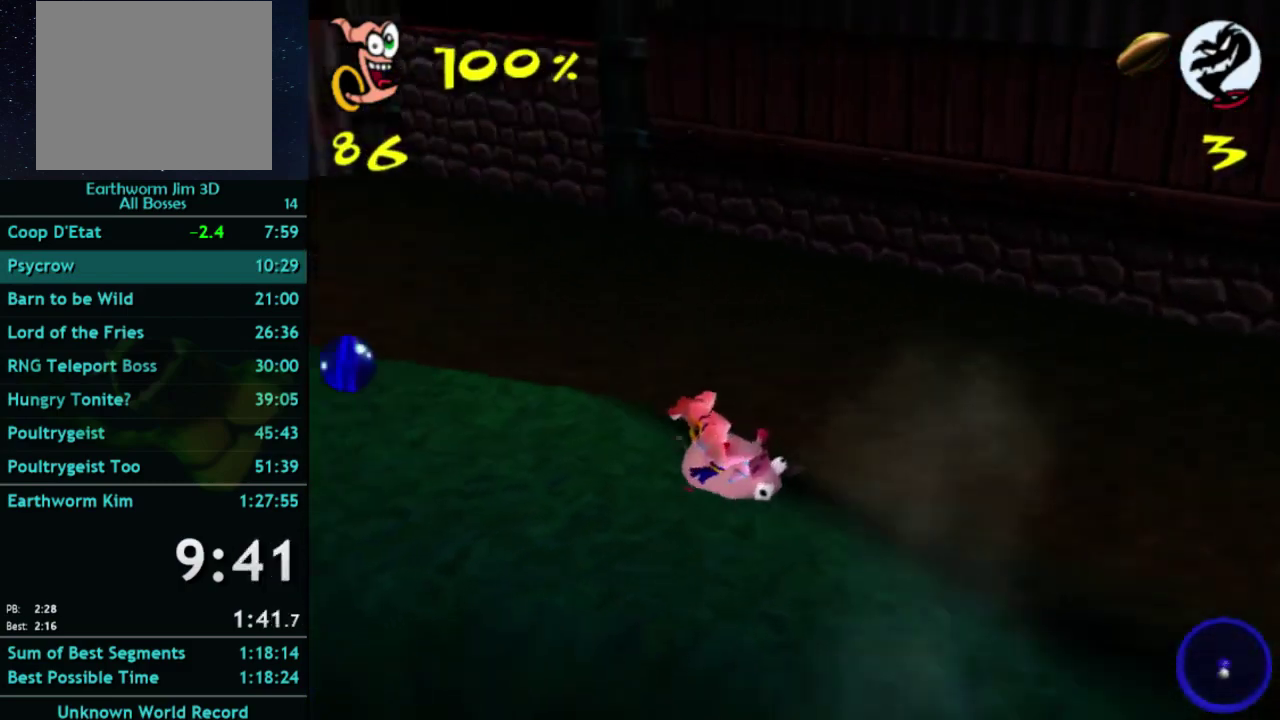
{"buttons": [], "left_stick": "down-left", "right_stick": "center", "events": [[67, "left_stick", "down"], [467, "left_stick", "down-left"]]}
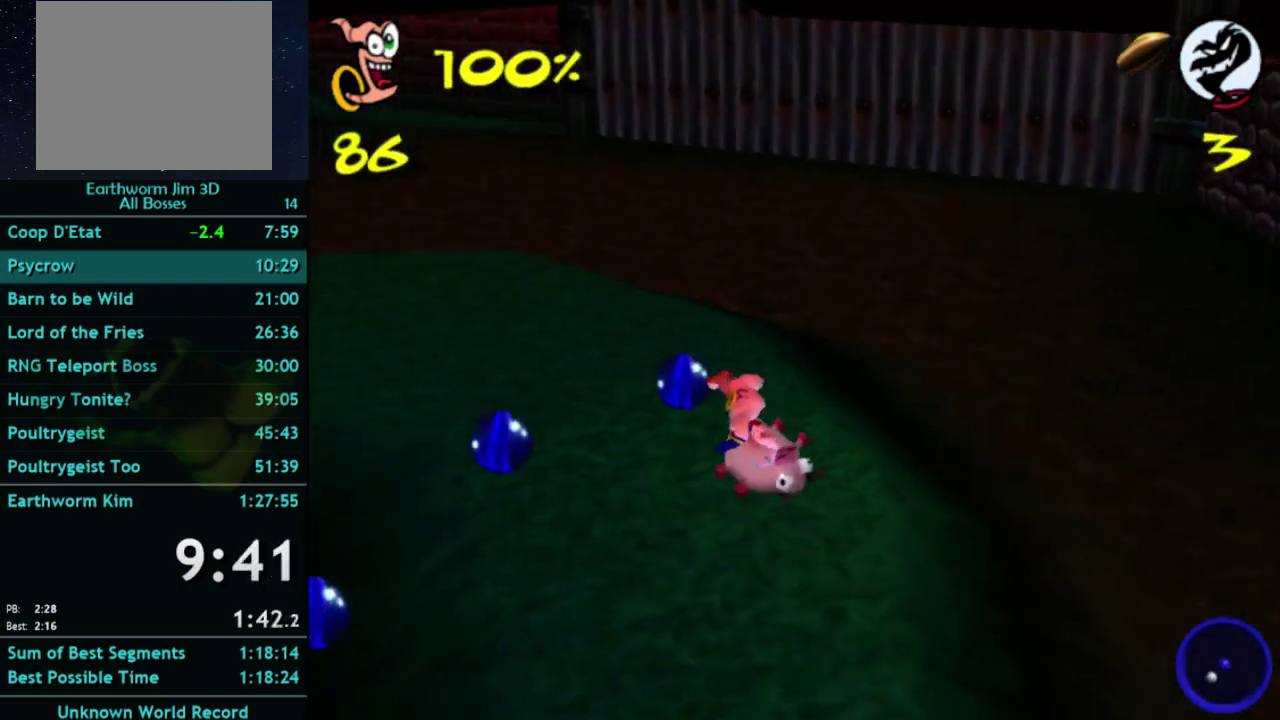
{"buttons": [], "left_stick": "center", "right_stick": "center", "events": [[467, "left_stick", "center"]]}
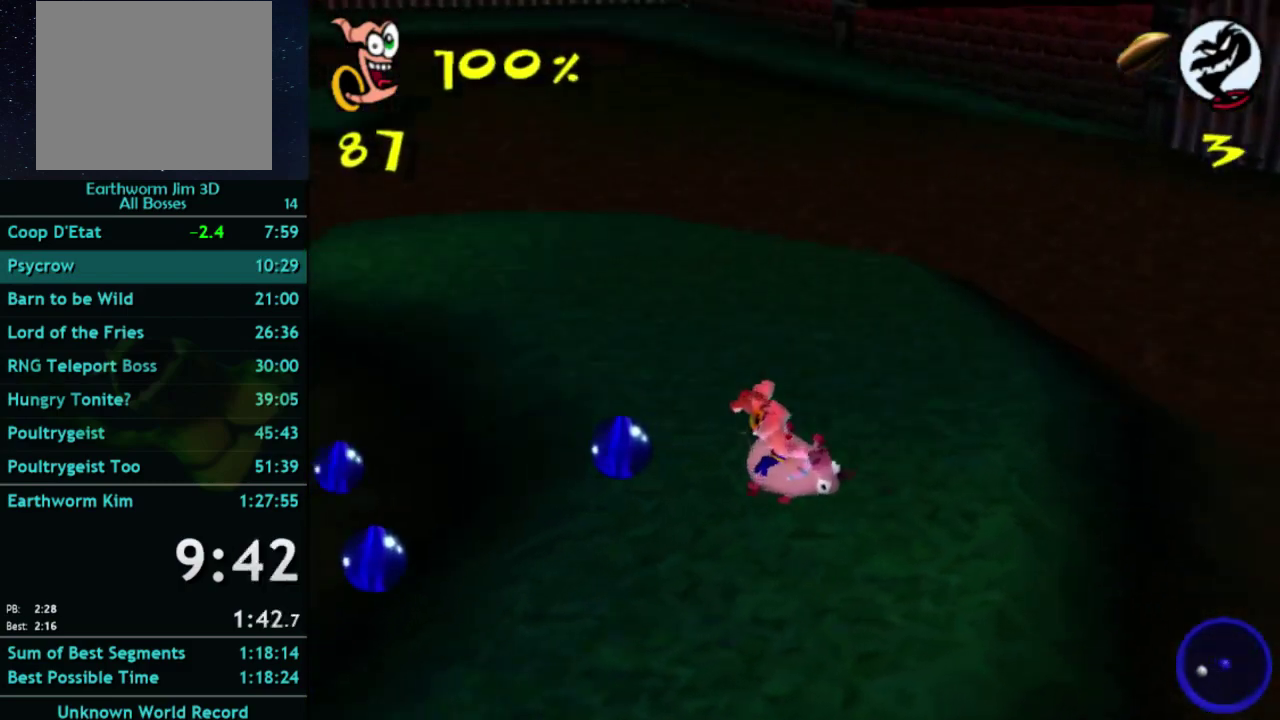
{"buttons": [], "left_stick": "down", "right_stick": "center", "events": [[167, "left_stick", "down-left"], [333, "left_stick", "center"], [433, "left_stick", "down-right"], [500, "left_stick", "down"]]}
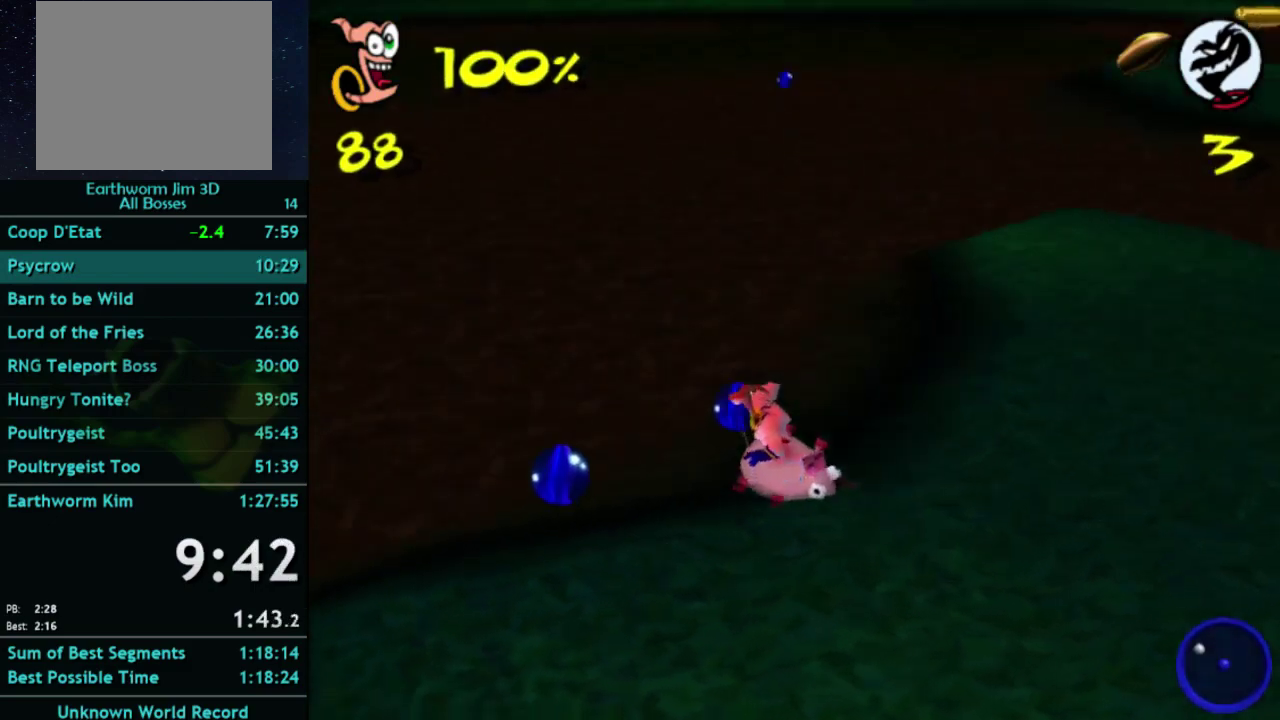
{"buttons": [], "left_stick": "down-left", "right_stick": "center", "events": [[100, "left_stick", "down-left"]]}
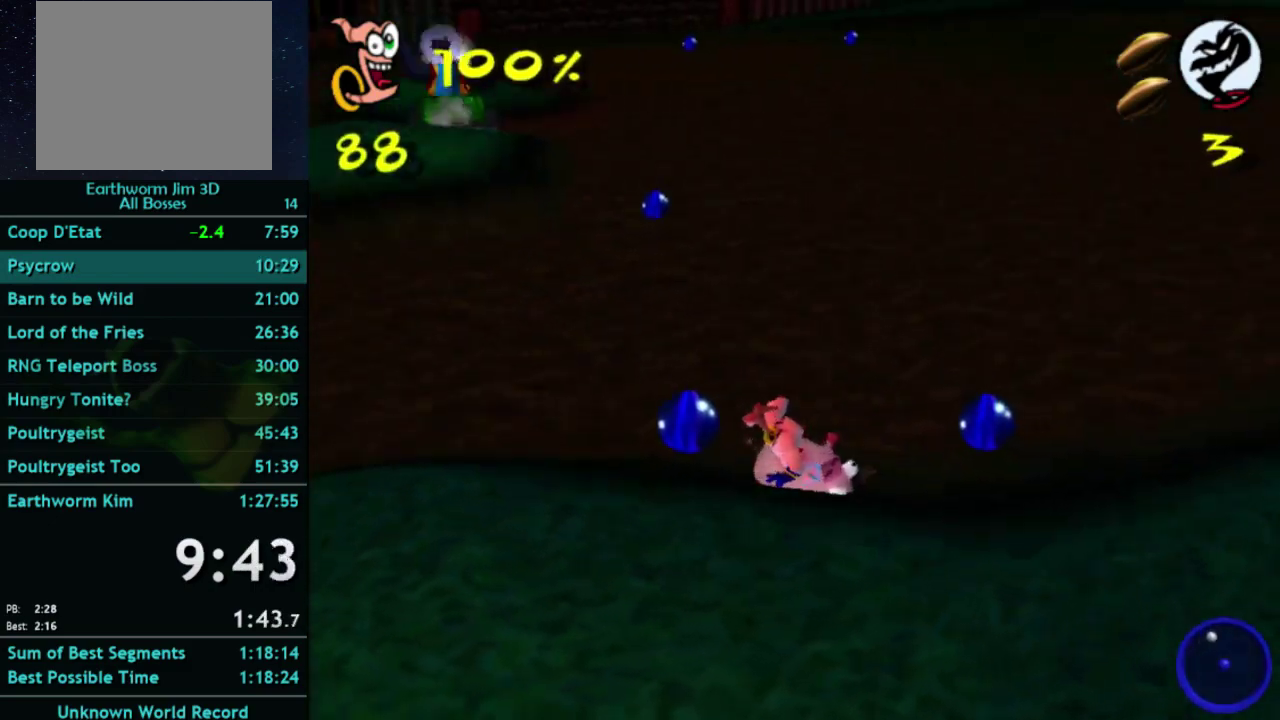
{"buttons": [], "left_stick": "down-left", "right_stick": "center", "events": []}
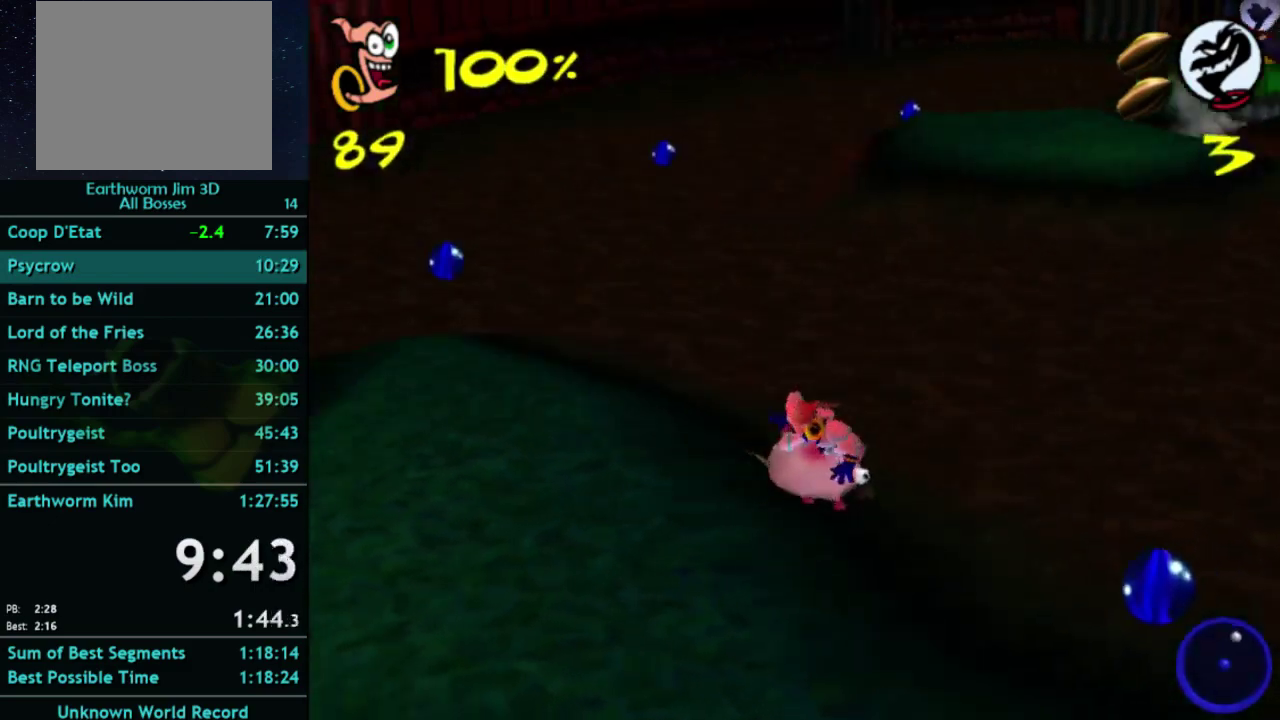
{"buttons": [], "left_stick": "center", "right_stick": "center", "events": [[300, "left_stick", "up-right"], [400, "left_stick", "down-left"], [467, "left_stick", "center"]]}
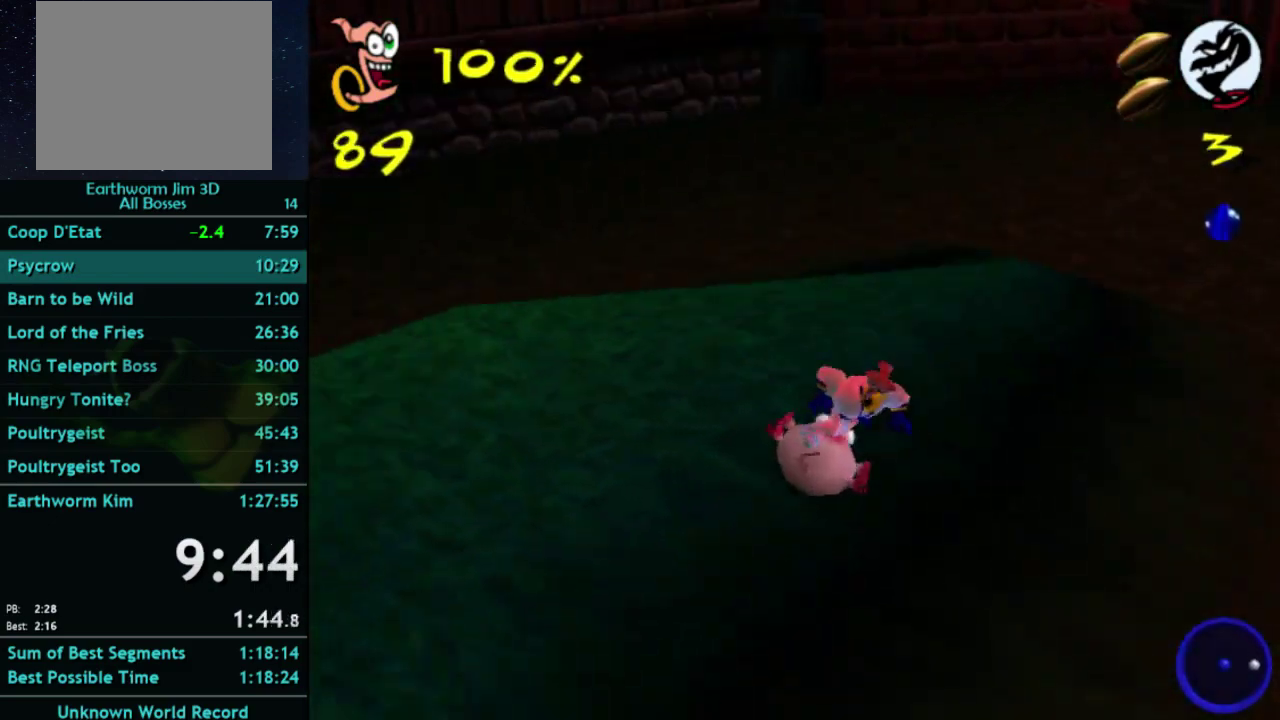
{"buttons": [], "left_stick": "center", "right_stick": "center", "events": [[333, "left_stick", "down-left"], [500, "left_stick", "center"]]}
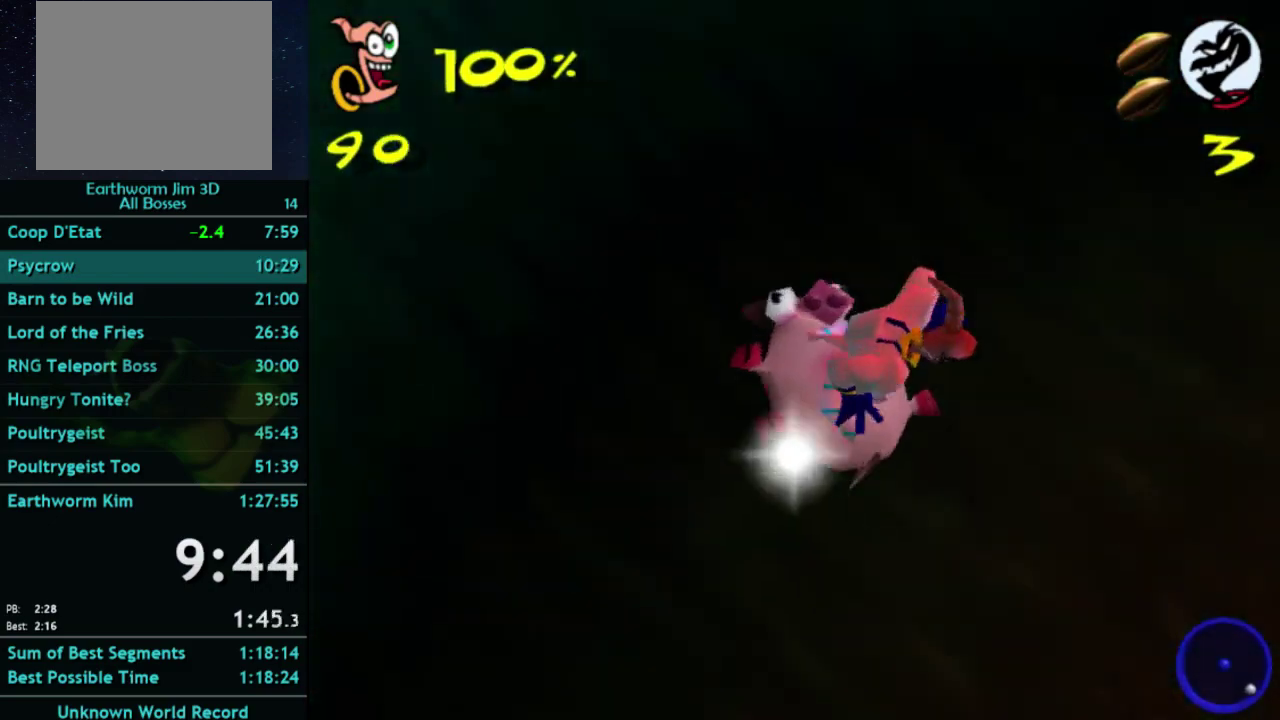
{"buttons": [], "left_stick": "center", "right_stick": "center", "events": [[133, "left_stick", "right"], [367, "left_stick", "center"]]}
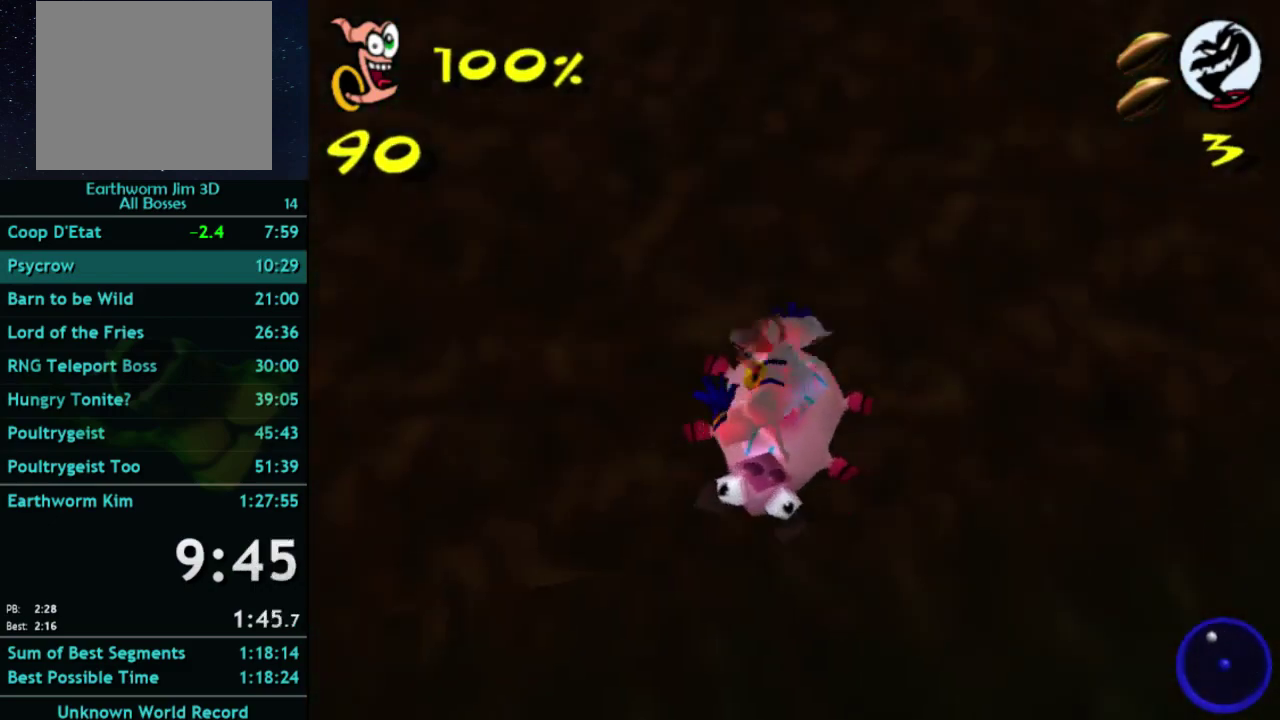
{"buttons": [], "left_stick": "up-right", "right_stick": "center", "events": [[100, "left_stick", "up-right"], [167, "left_stick", "up"], [267, "left_stick", "up-right"]]}
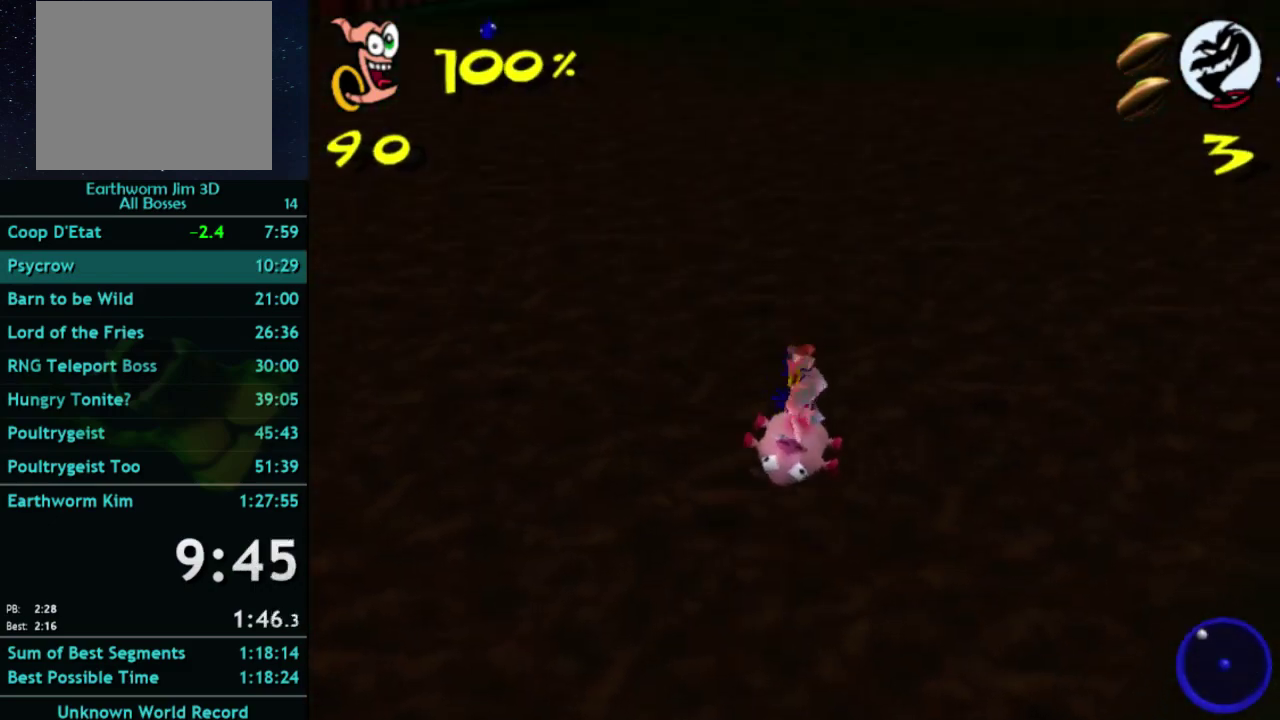
{"buttons": [], "left_stick": "up-right", "right_stick": "center", "events": []}
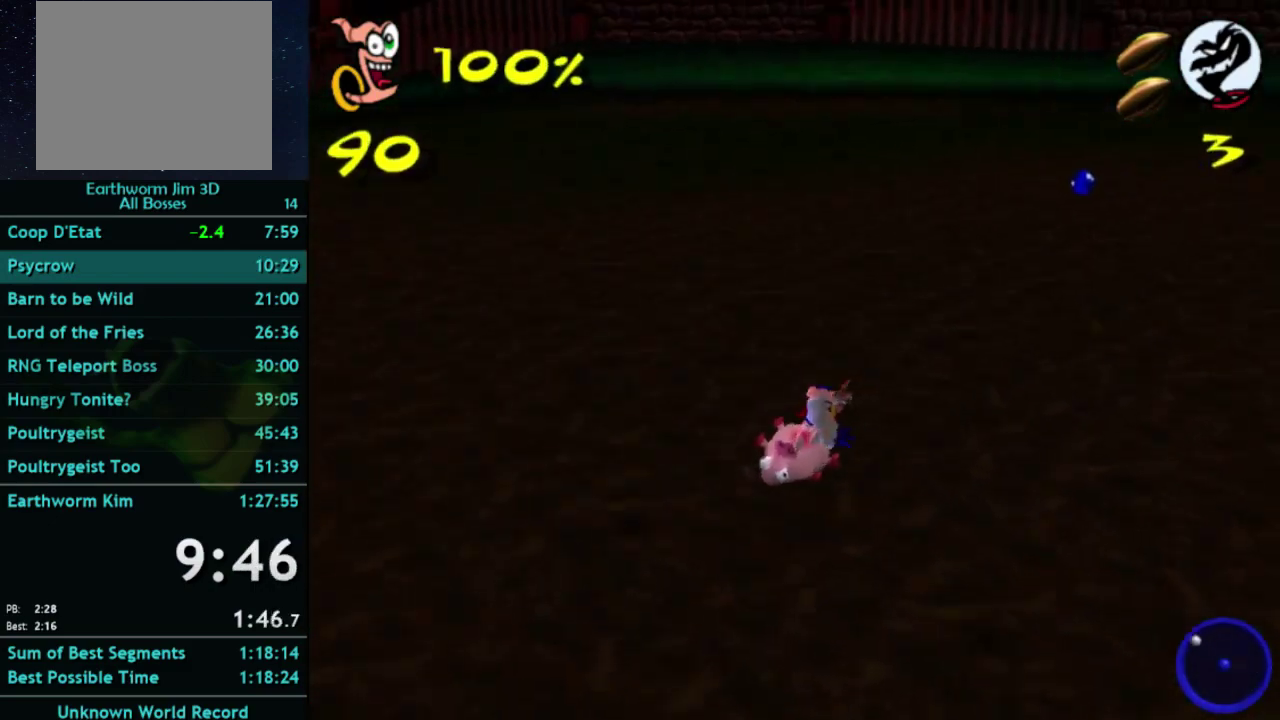
{"buttons": [], "left_stick": "down-left", "right_stick": "center", "events": [[33, "left_stick", "up"], [267, "left_stick", "up-left"], [333, "left_stick", "left"], [433, "left_stick", "down-left"]]}
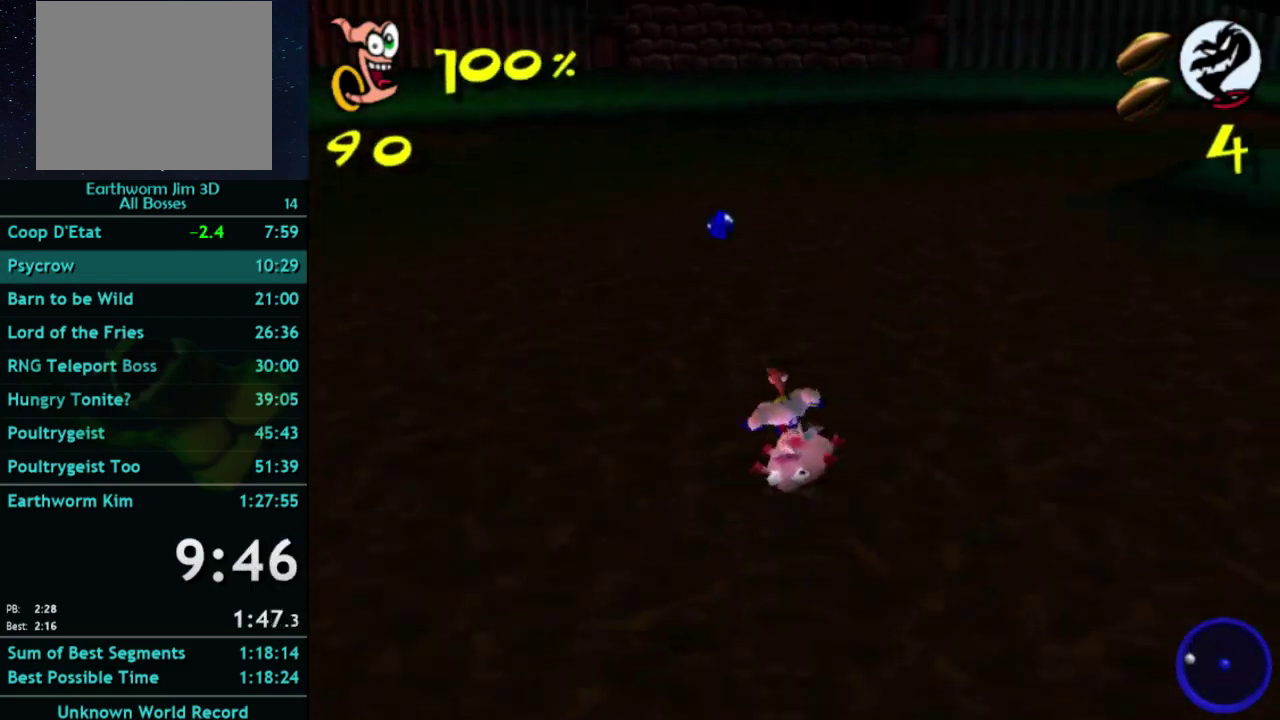
{"buttons": [], "left_stick": "up", "right_stick": "center", "events": [[233, "left_stick", "up-left"], [367, "left_stick", "up"]]}
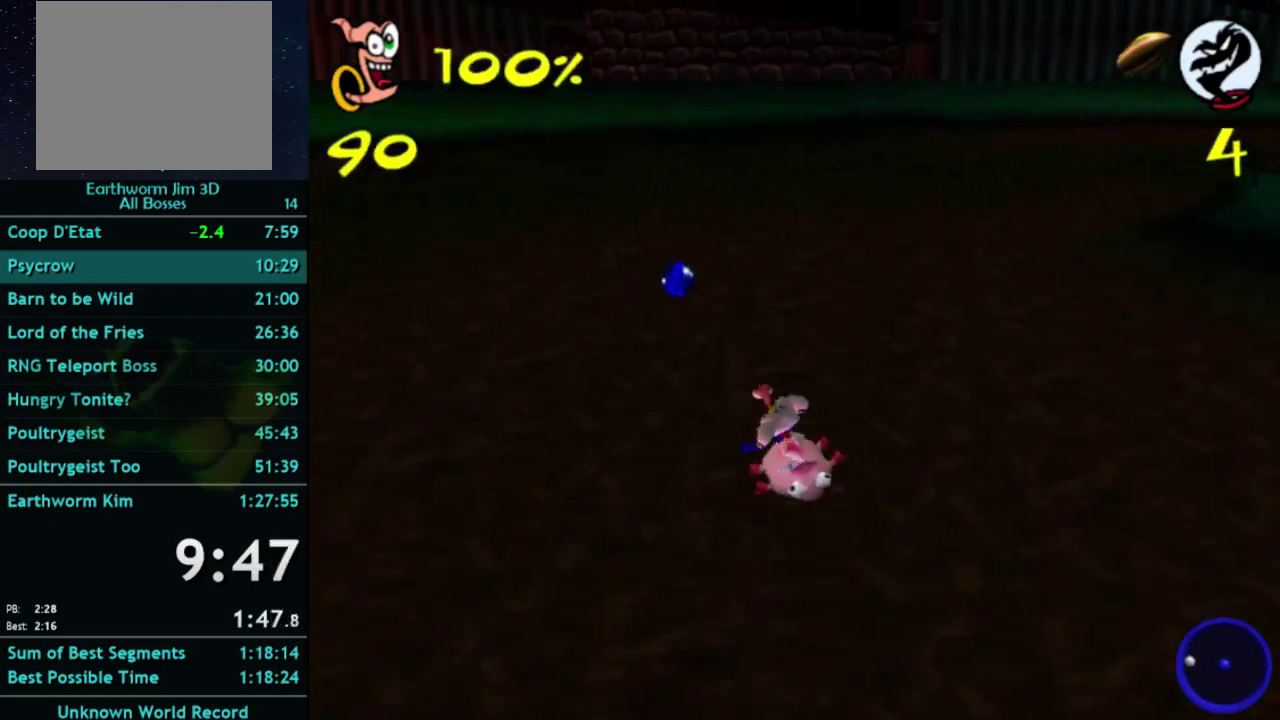
{"buttons": [], "left_stick": "right", "right_stick": "center", "events": [[133, "left_stick", "up-right"], [233, "left_stick", "right"]]}
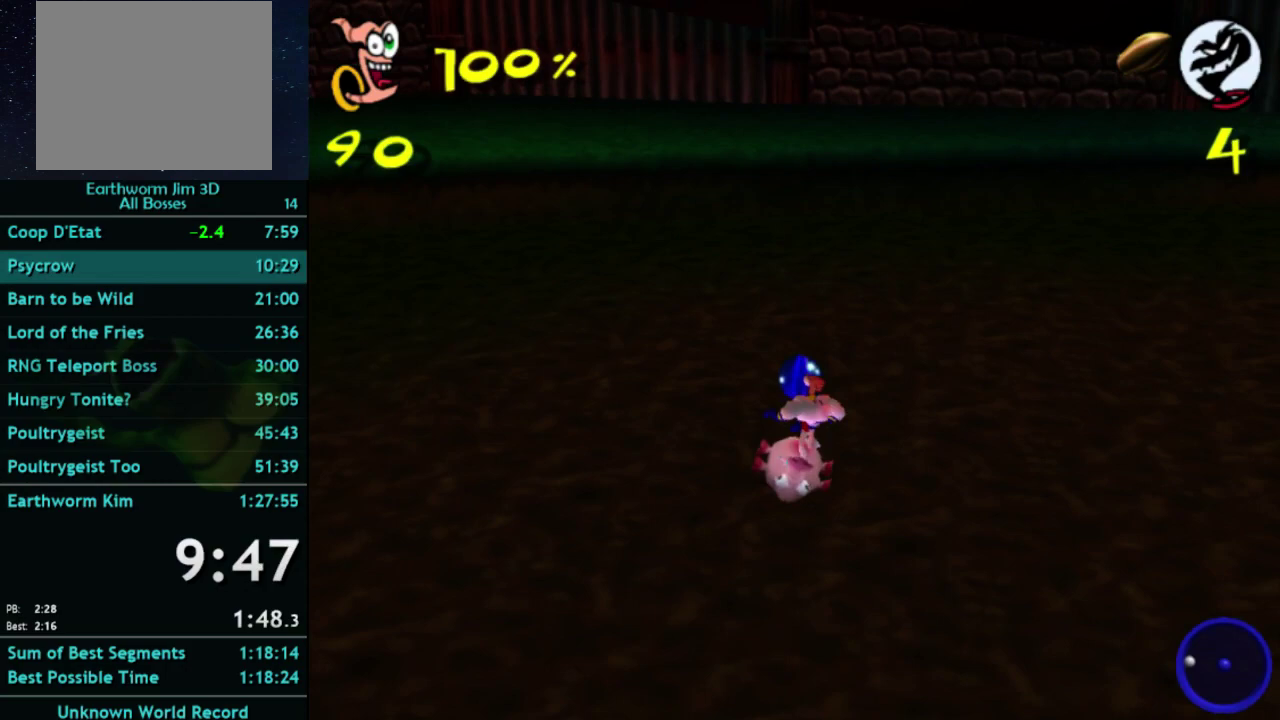
{"buttons": [], "left_stick": "right", "right_stick": "center", "events": [[67, "left_stick", "down-right"], [167, "left_stick", "right"], [333, "left_stick", "down-right"], [400, "left_stick", "right"]]}
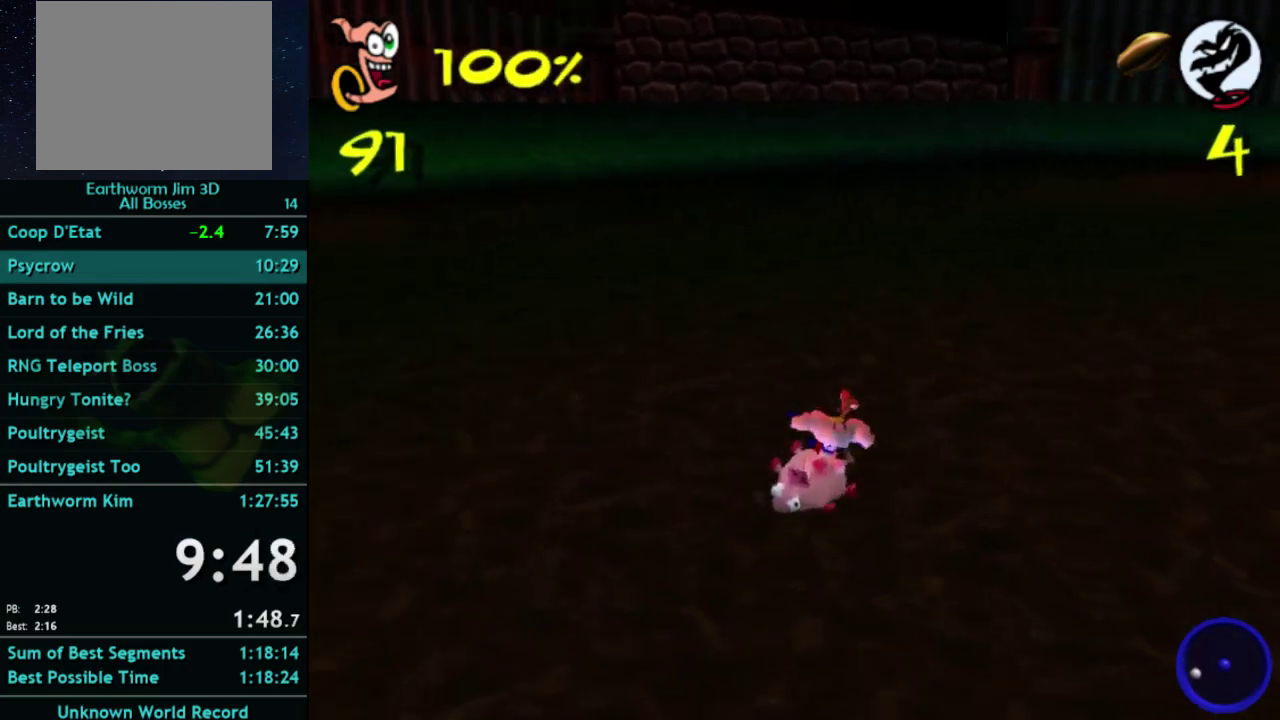
{"buttons": [], "left_stick": "up-right", "right_stick": "center", "events": [[33, "left_stick", "up-right"], [300, "left_stick", "down-left"], [367, "left_stick", "up-right"]]}
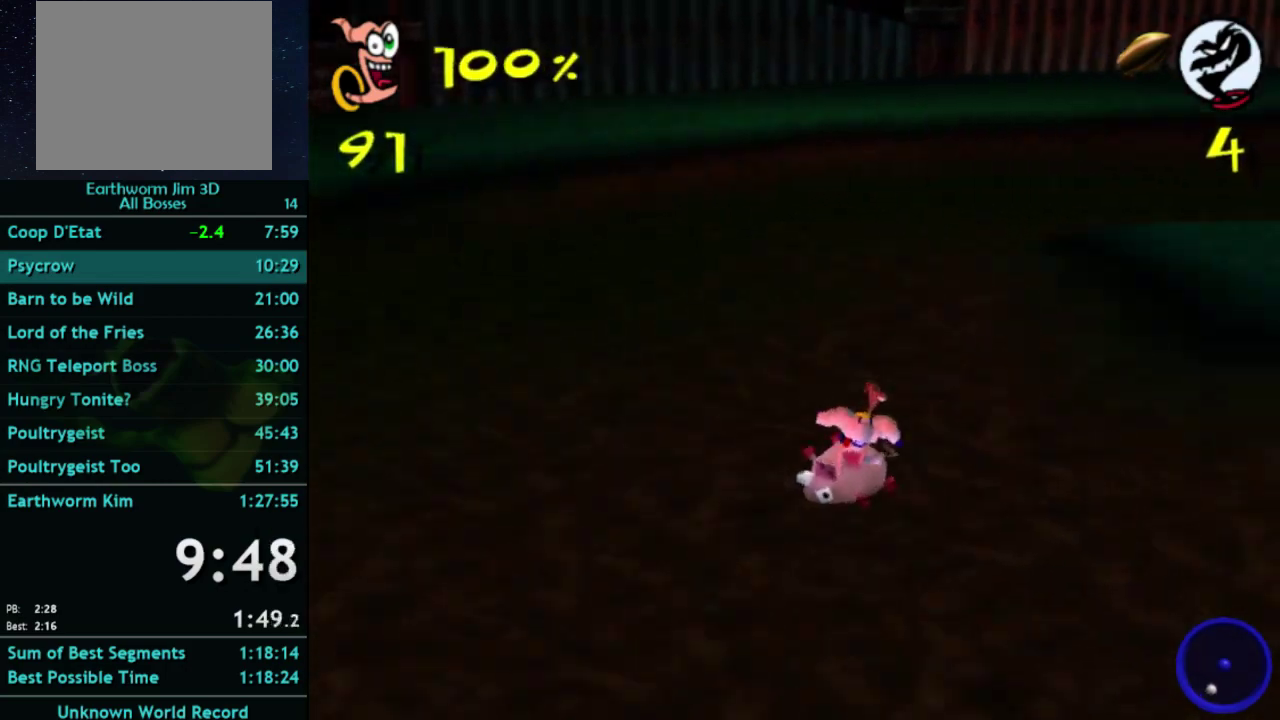
{"buttons": [], "left_stick": "center", "right_stick": "center", "events": [[300, "left_stick", "up-left"], [400, "left_stick", "left"], [467, "left_stick", "center"]]}
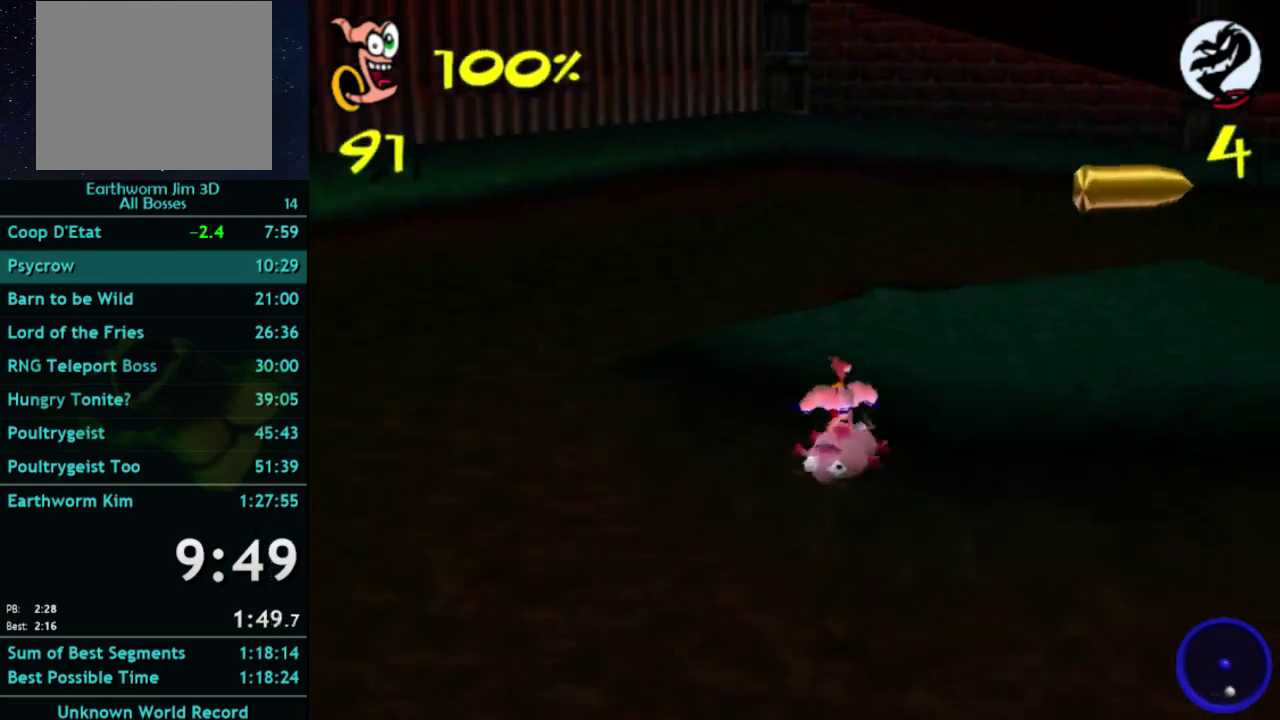
{"buttons": [], "left_stick": "right", "right_stick": "center", "events": [[167, "left_stick", "right"]]}
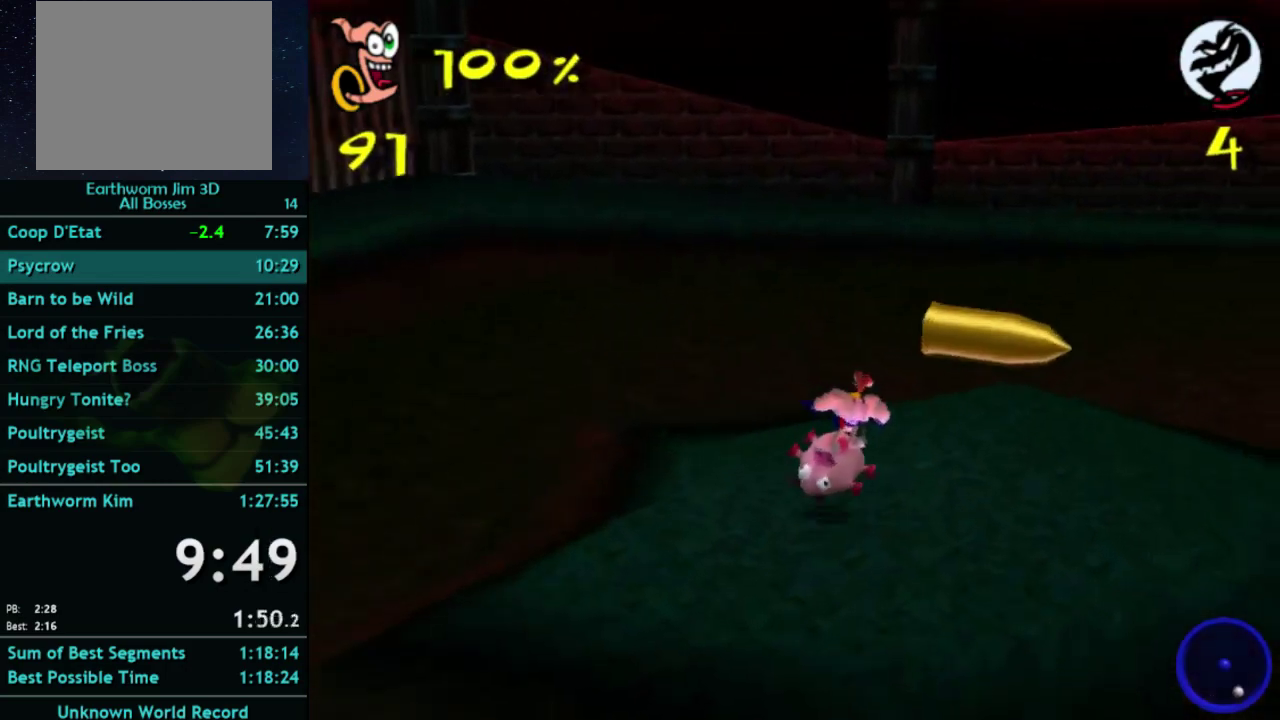
{"buttons": [], "left_stick": "down-right", "right_stick": "center", "events": [[133, "left_stick", "down-right"]]}
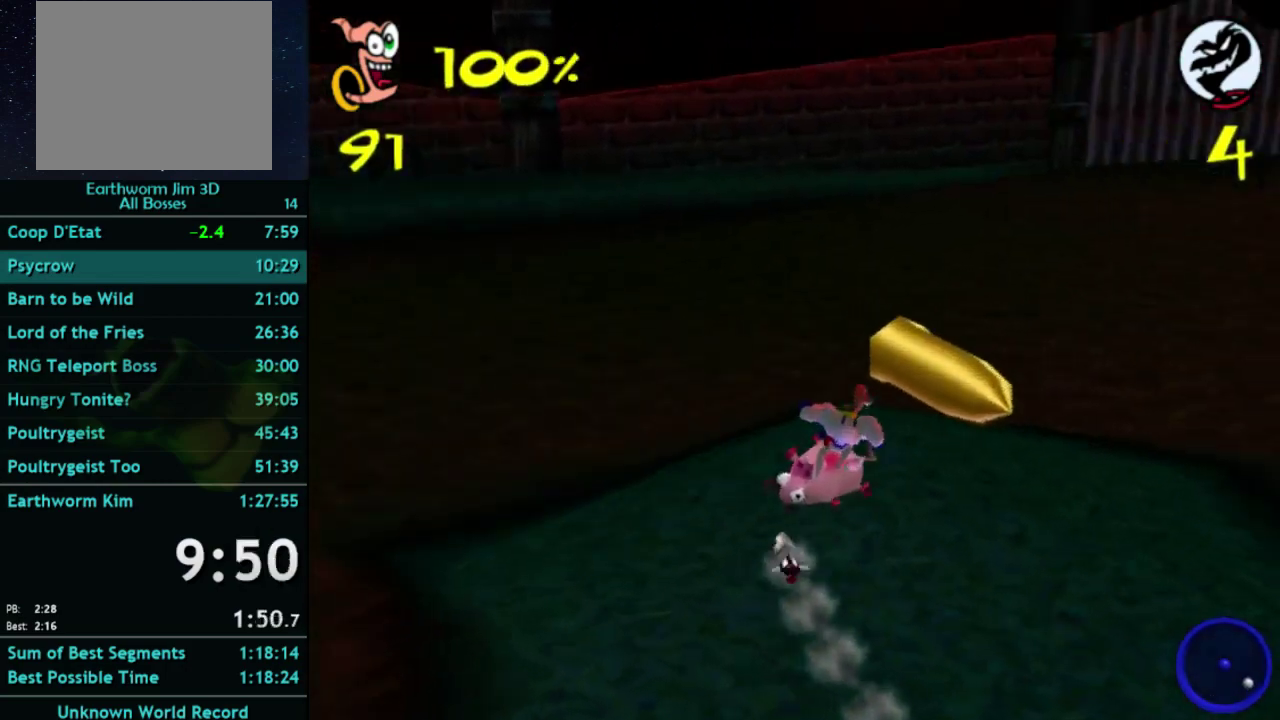
{"buttons": ["A"], "left_stick": "down-right", "right_stick": "center", "events": [[67, "A", "down"]]}
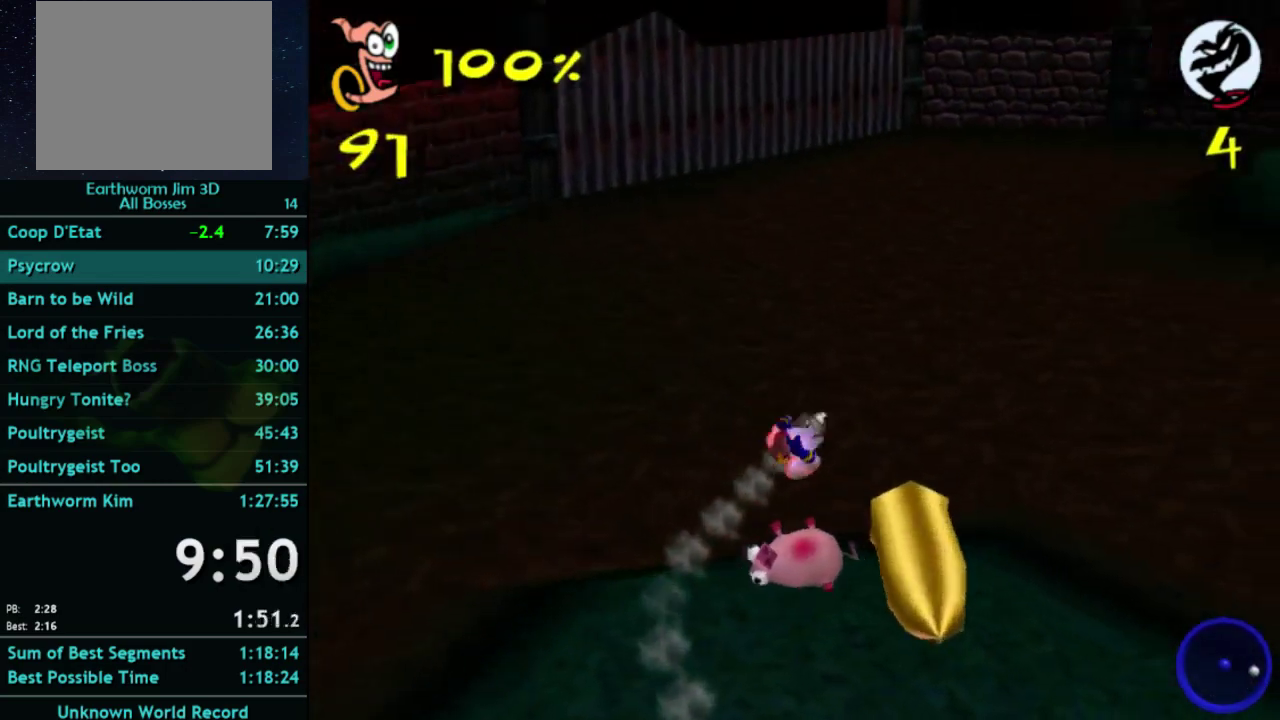
{"buttons": ["A"], "left_stick": "down-right", "right_stick": "center", "events": [[33, "A", "up"], [233, "A", "down"]]}
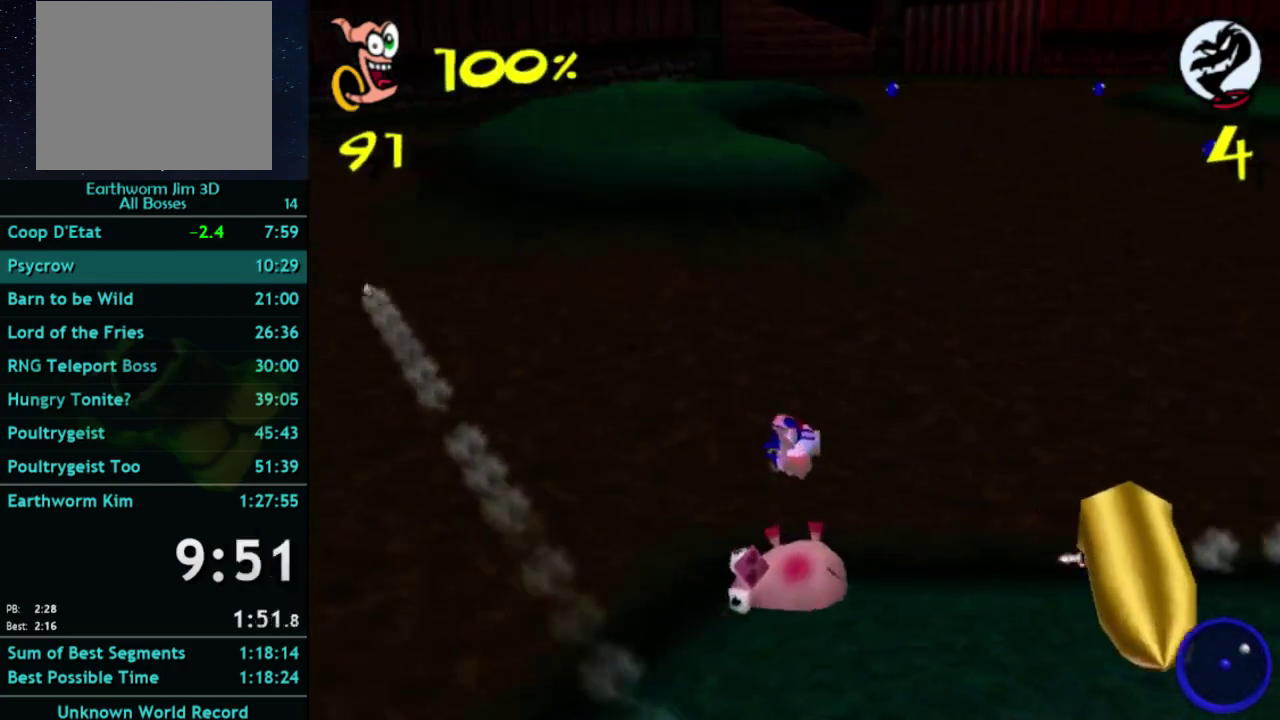
{"buttons": [], "left_stick": "center", "right_stick": "center", "events": [[233, "A", "up"], [233, "left_stick", "center"]]}
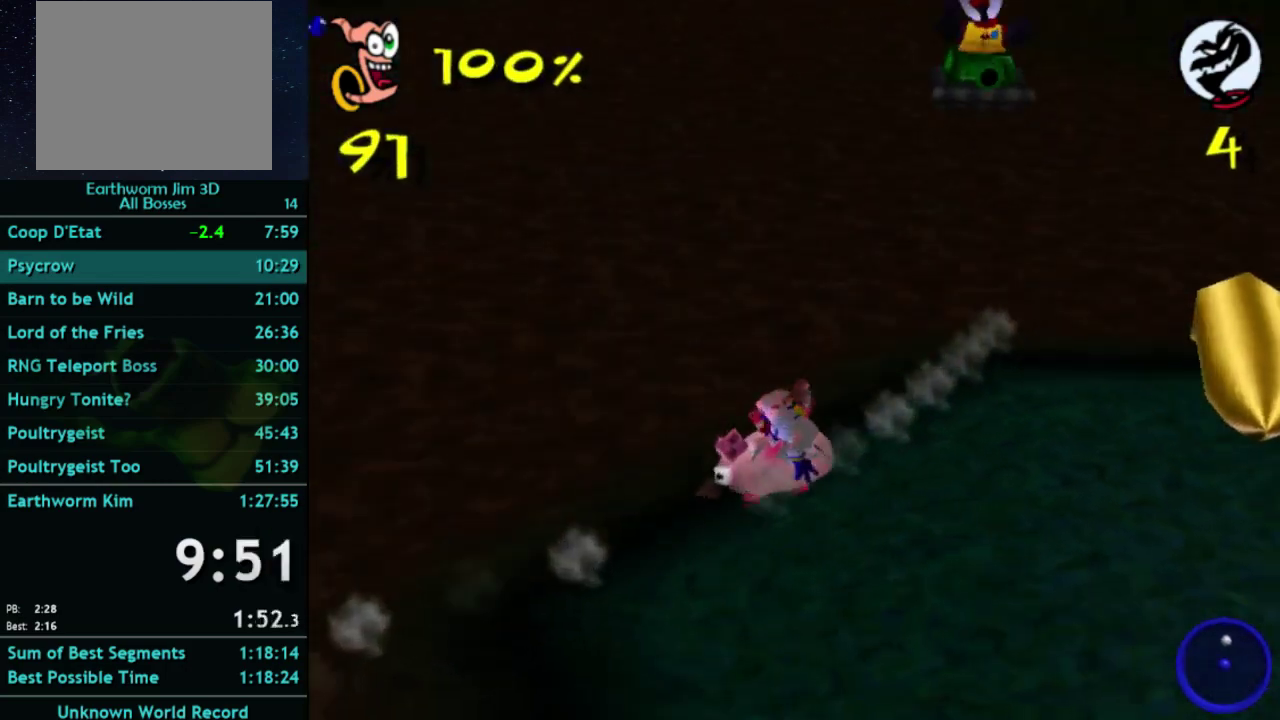
{"buttons": [], "left_stick": "down-right", "right_stick": "center", "events": [[233, "left_stick", "down-left"], [300, "left_stick", "down"], [400, "left_stick", "right"], [467, "left_stick", "down-right"]]}
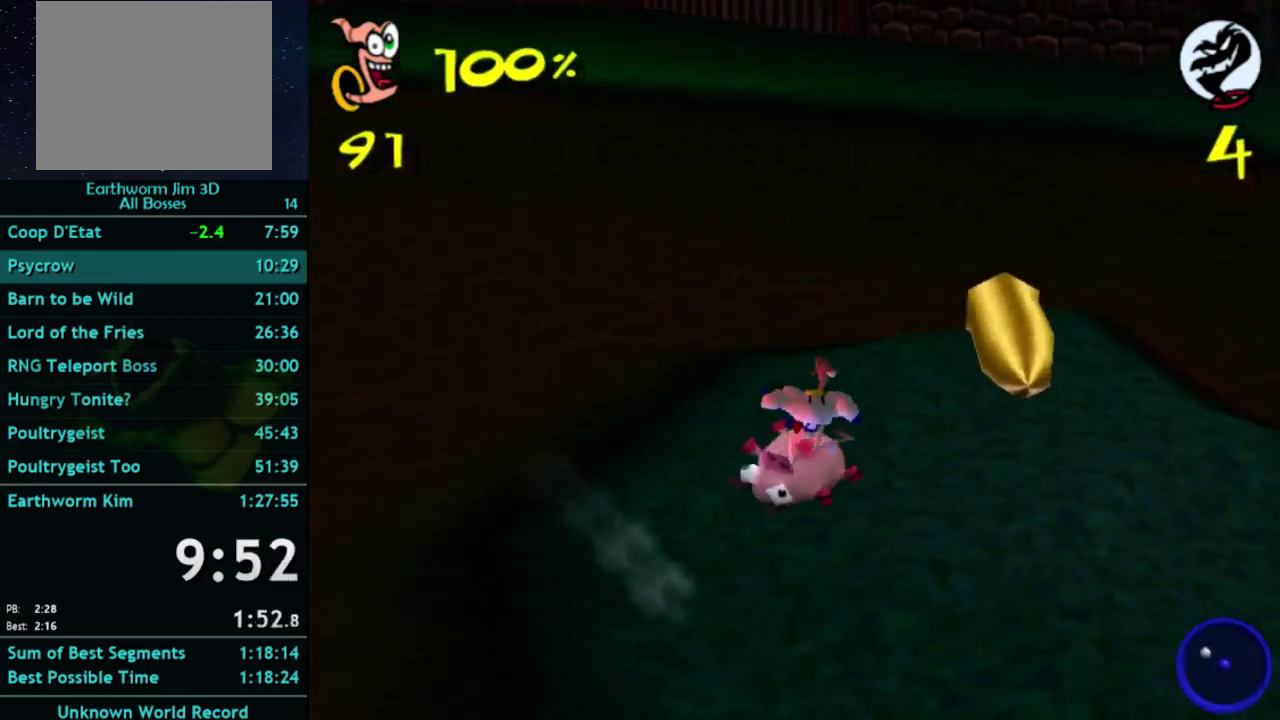
{"buttons": [], "left_stick": "down-right", "right_stick": "center", "events": []}